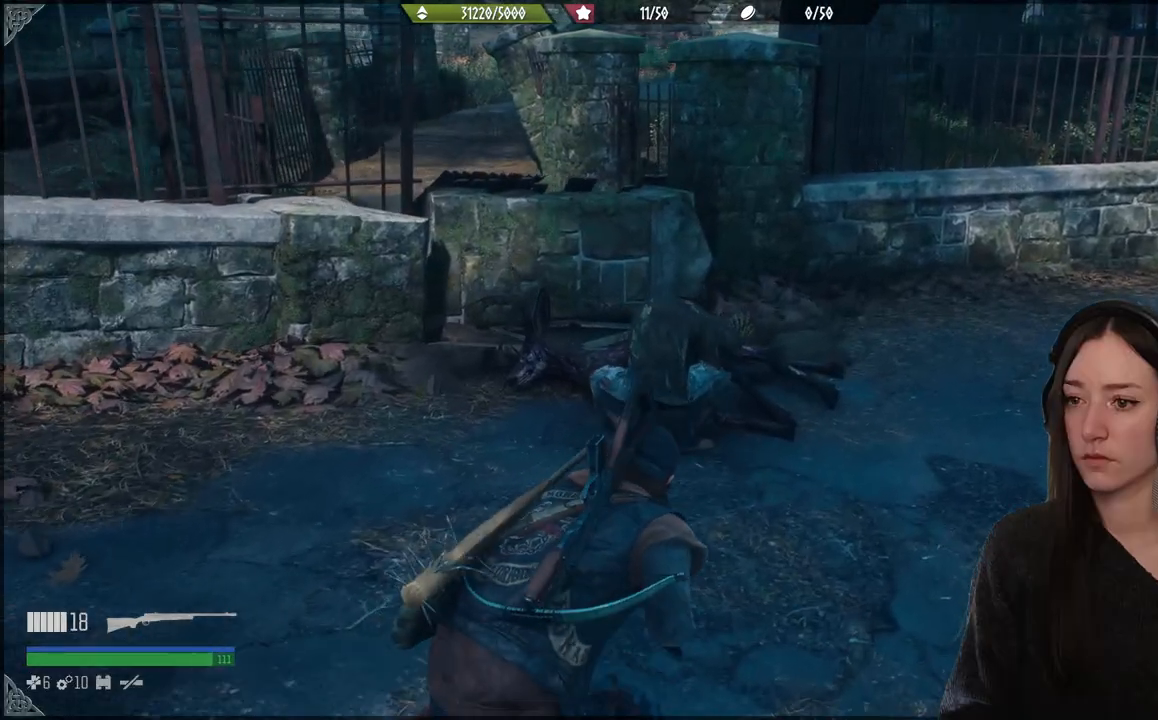
Gameplay with a controller (Xbox layout); each line is a JSON object with the inputs held at the frame after it. "events" lists button and stick changes between this image and that frame as [ms after this image, input, new state], when the widget could be followed in between. Not read: L3.
{"buttons": [], "left_stick": "up", "right_stick": "center", "events": []}
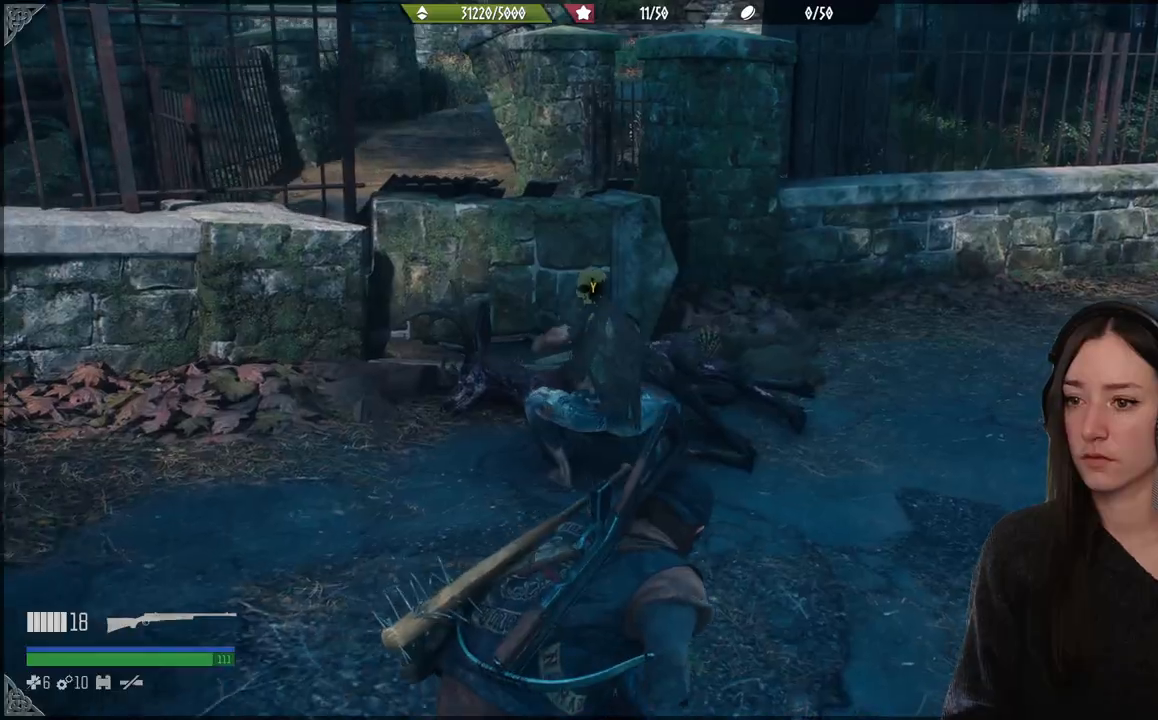
{"buttons": [], "left_stick": "center", "right_stick": "center", "events": [[83, "Y", "down"], [200, "Y", "up"], [217, "left_stick", "center"], [317, "Y", "down"], [417, "Y", "up"]]}
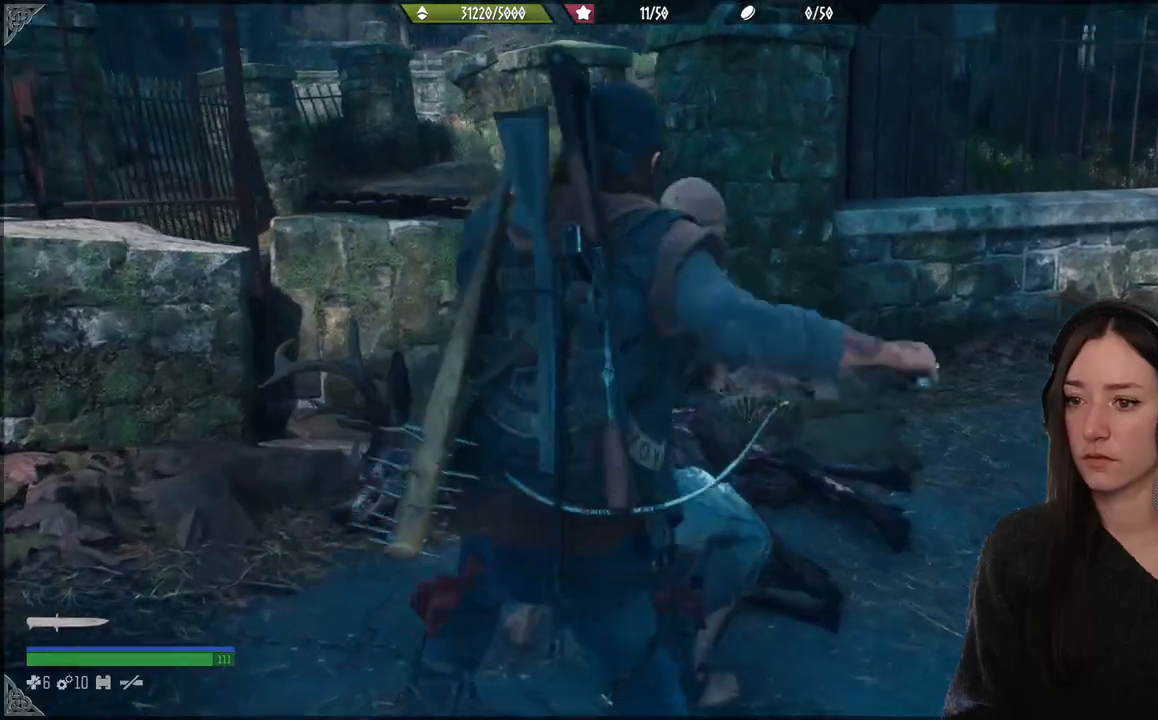
{"buttons": [], "left_stick": "center", "right_stick": "down-left", "events": [[367, "right_stick", "down-left"]]}
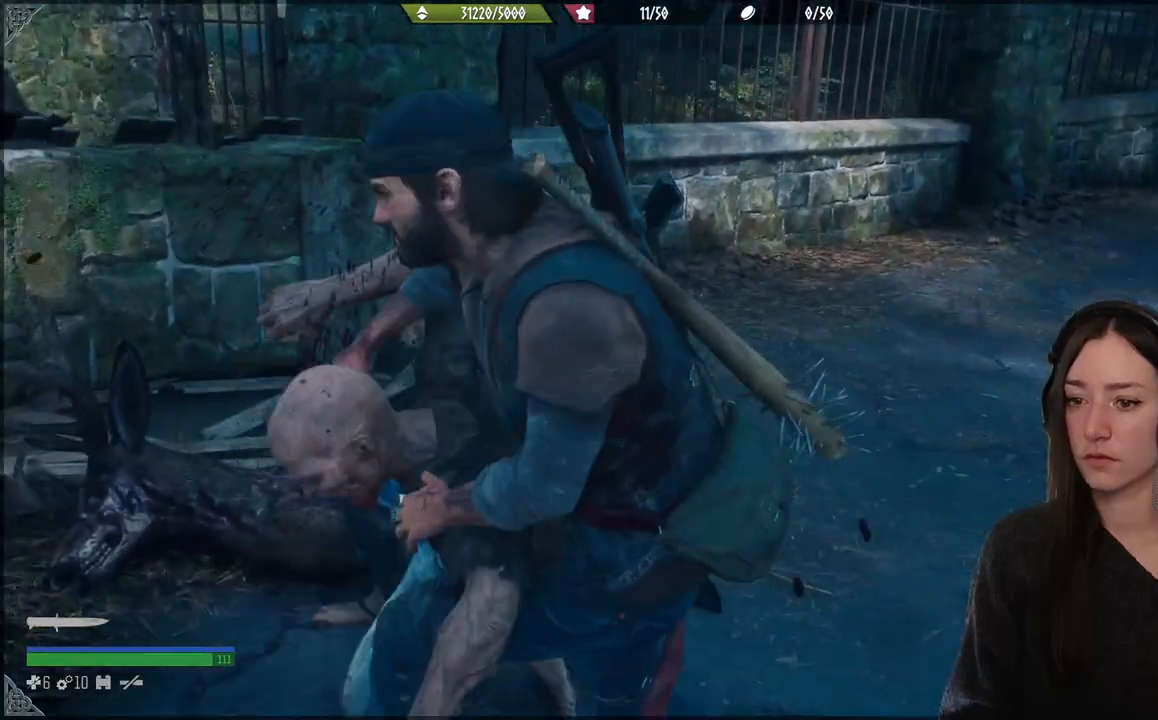
{"buttons": [], "left_stick": "center", "right_stick": "center", "events": [[100, "right_stick", "center"]]}
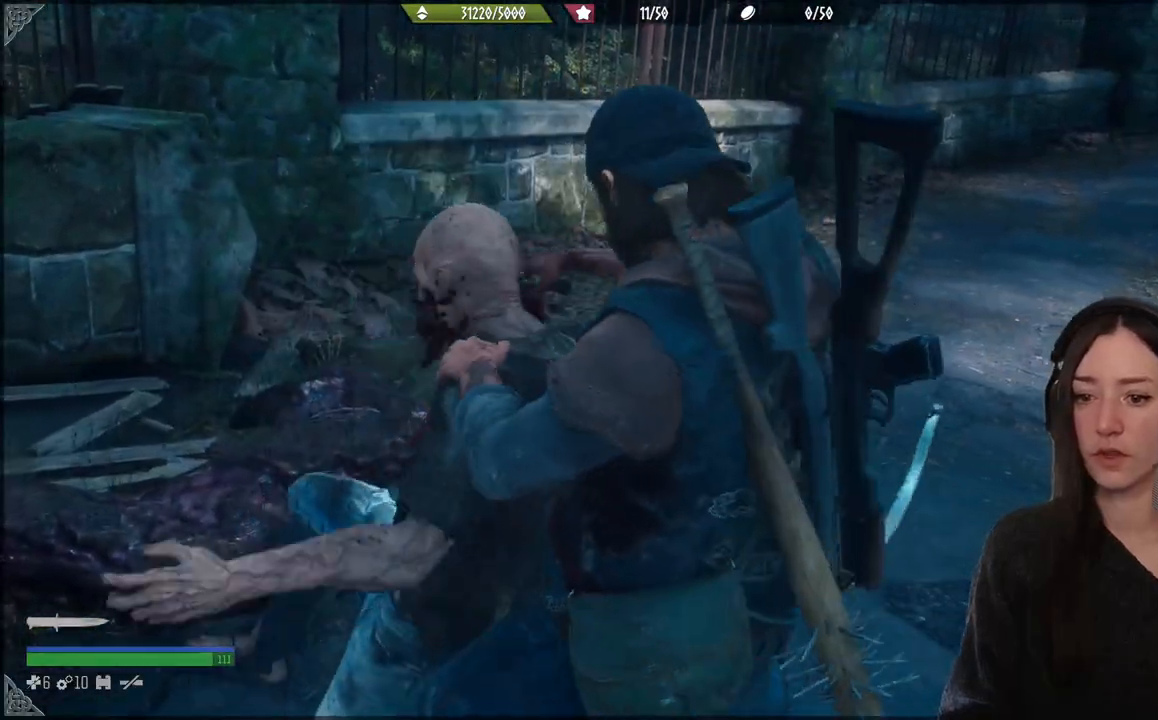
{"buttons": [], "left_stick": "center", "right_stick": "down-left", "events": [[317, "right_stick", "left"], [367, "right_stick", "down-left"]]}
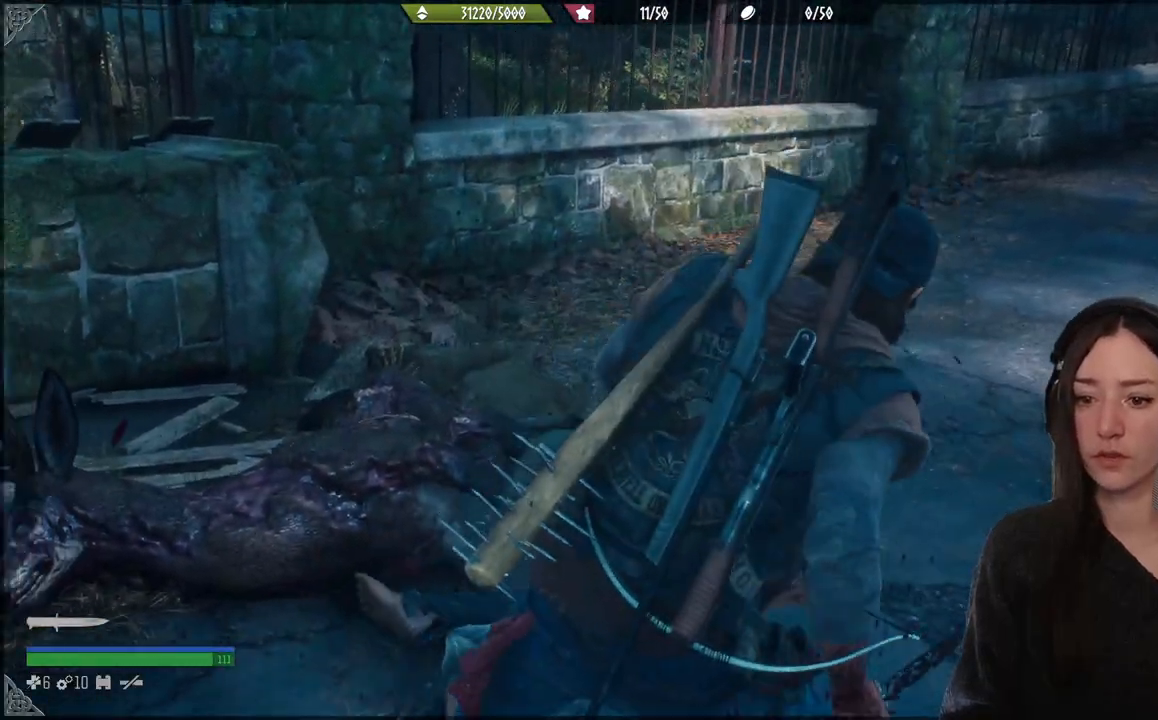
{"buttons": [], "left_stick": "center", "right_stick": "down-right", "events": [[50, "right_stick", "center"], [483, "right_stick", "down-right"]]}
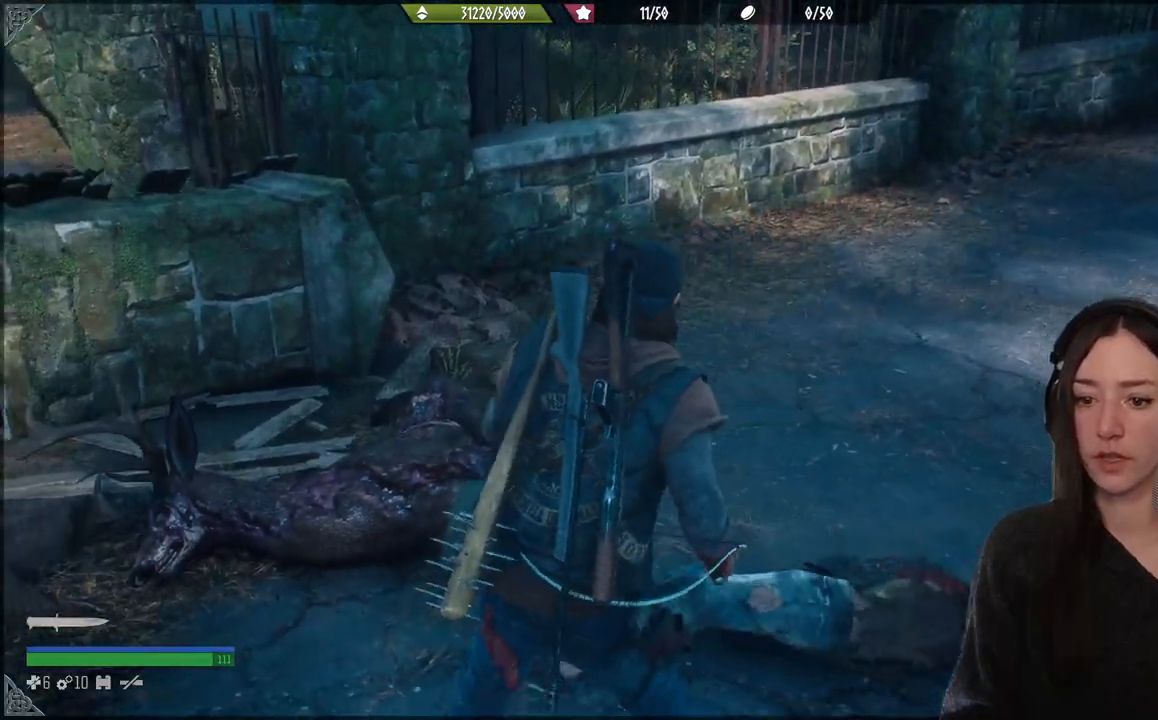
{"buttons": [], "left_stick": "center", "right_stick": "center", "events": [[133, "right_stick", "right"], [483, "right_stick", "center"]]}
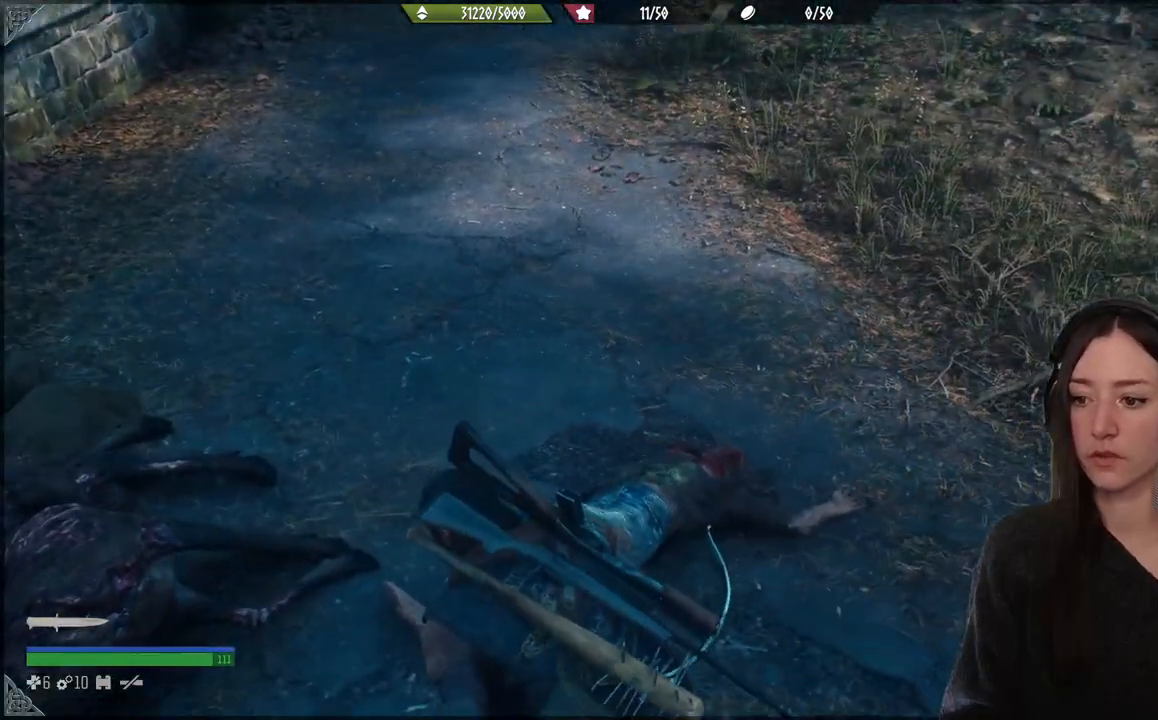
{"buttons": [], "left_stick": "center", "right_stick": "down-left", "events": [[300, "left_stick", "up"], [300, "right_stick", "down-left"], [500, "left_stick", "center"]]}
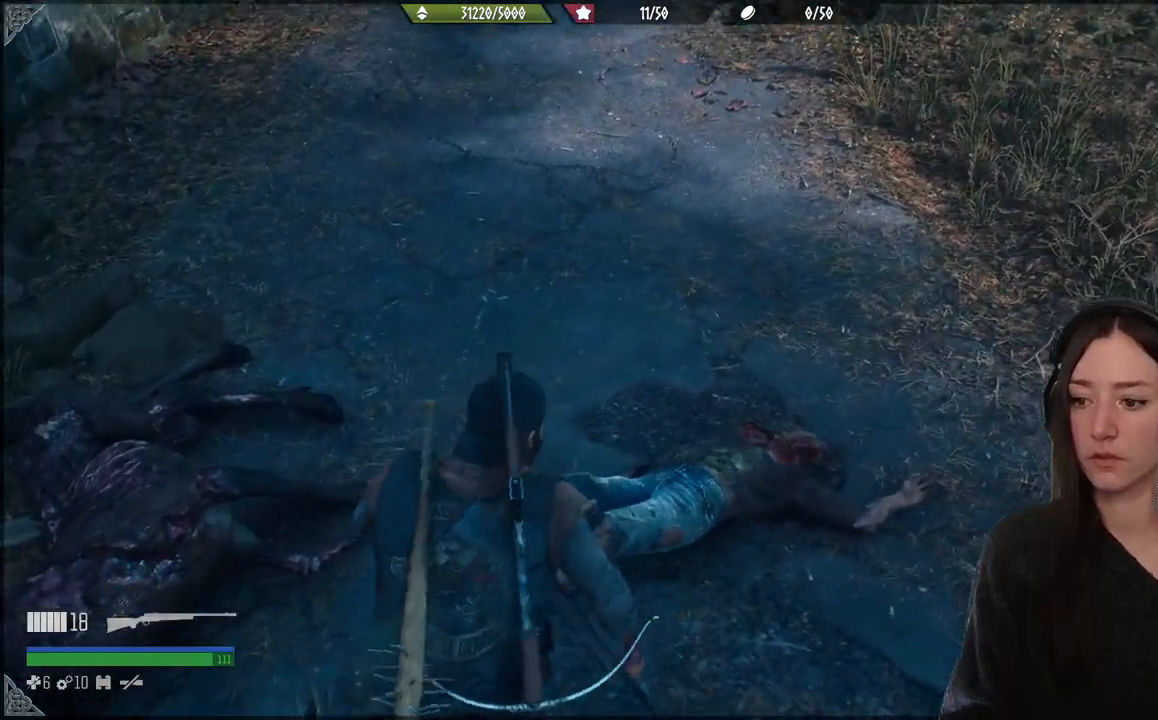
{"buttons": [], "left_stick": "down", "right_stick": "center", "events": [[33, "right_stick", "center"], [233, "left_stick", "down"], [283, "left_stick", "center"], [333, "left_stick", "down"]]}
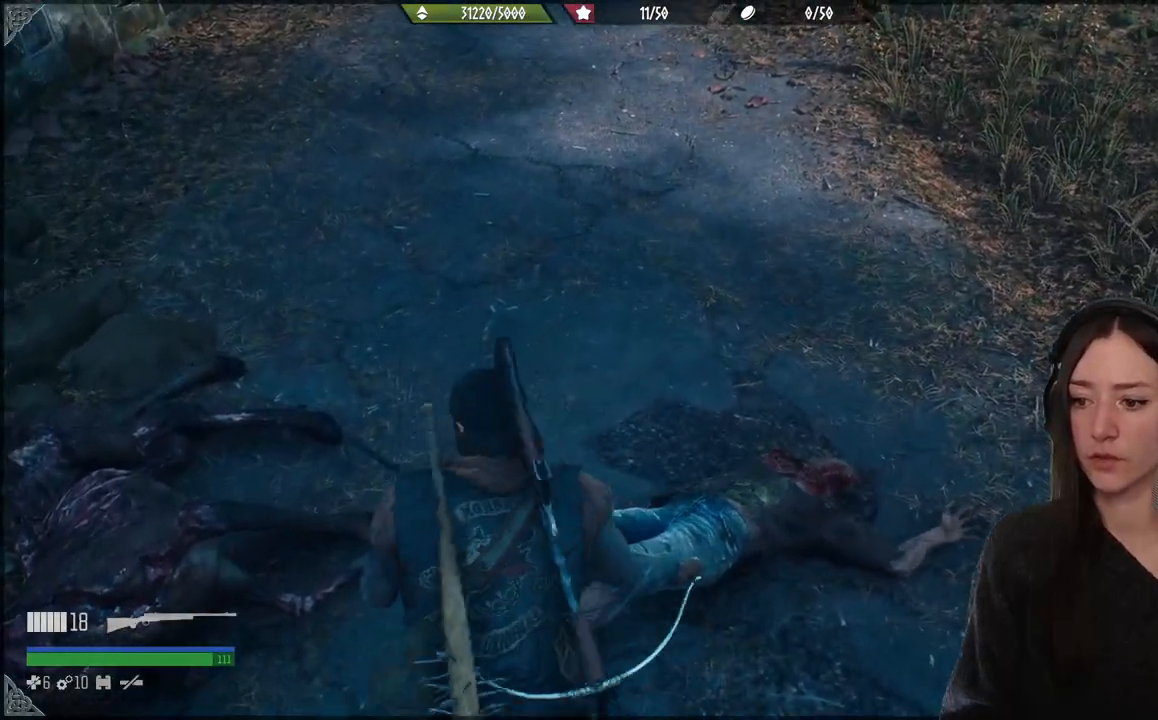
{"buttons": [], "left_stick": "center", "right_stick": "up-right", "events": [[150, "right_stick", "right"], [300, "right_stick", "up-right"], [450, "left_stick", "center"]]}
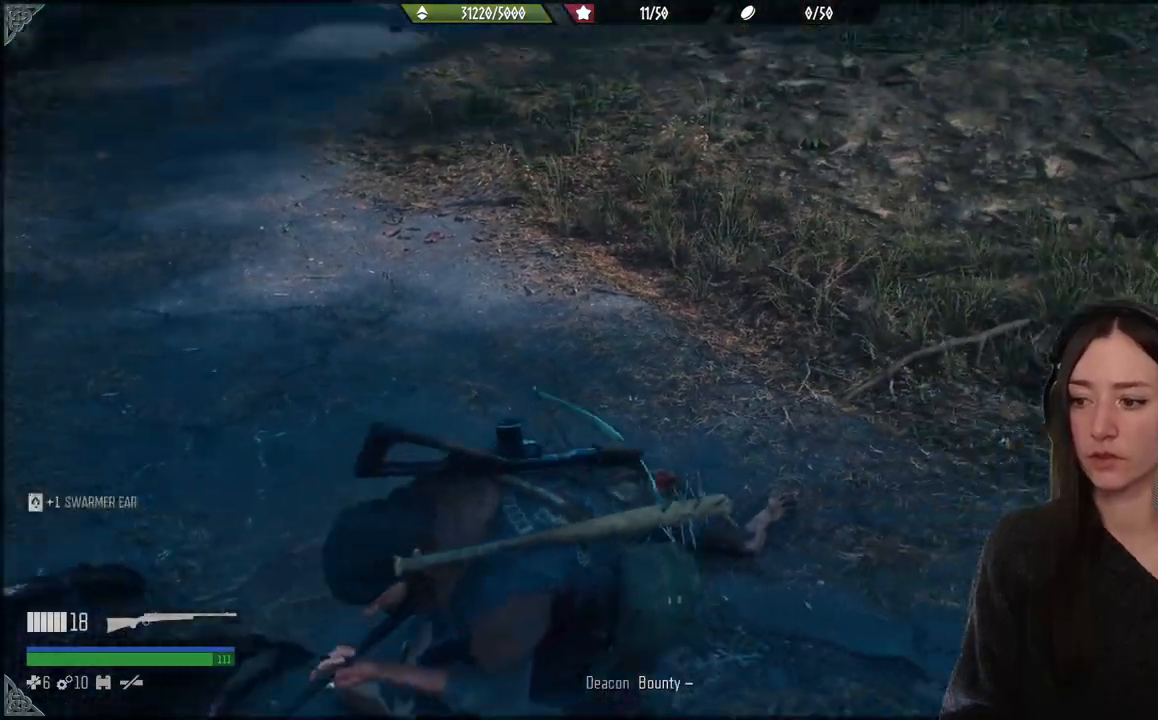
{"buttons": [], "left_stick": "up", "right_stick": "center", "events": [[250, "right_stick", "center"], [283, "left_stick", "up"]]}
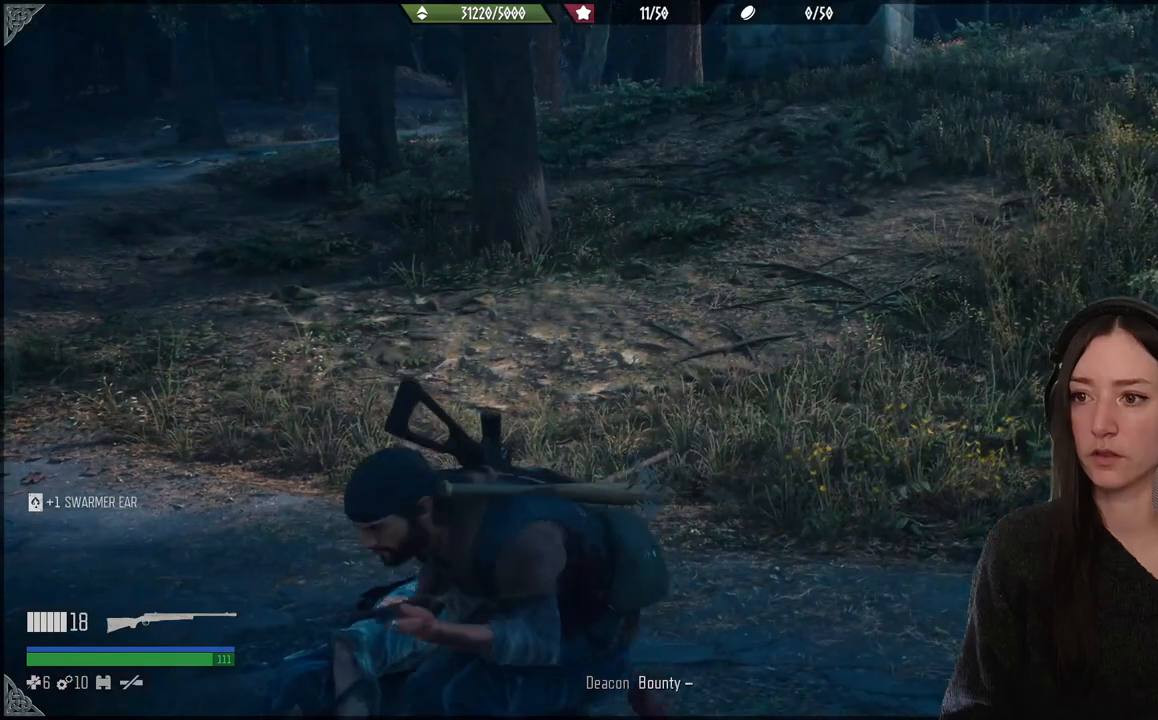
{"buttons": [], "left_stick": "up-right", "right_stick": "center", "events": [[150, "right_stick", "up"], [183, "left_stick", "center"], [317, "left_stick", "up-right"], [350, "right_stick", "center"]]}
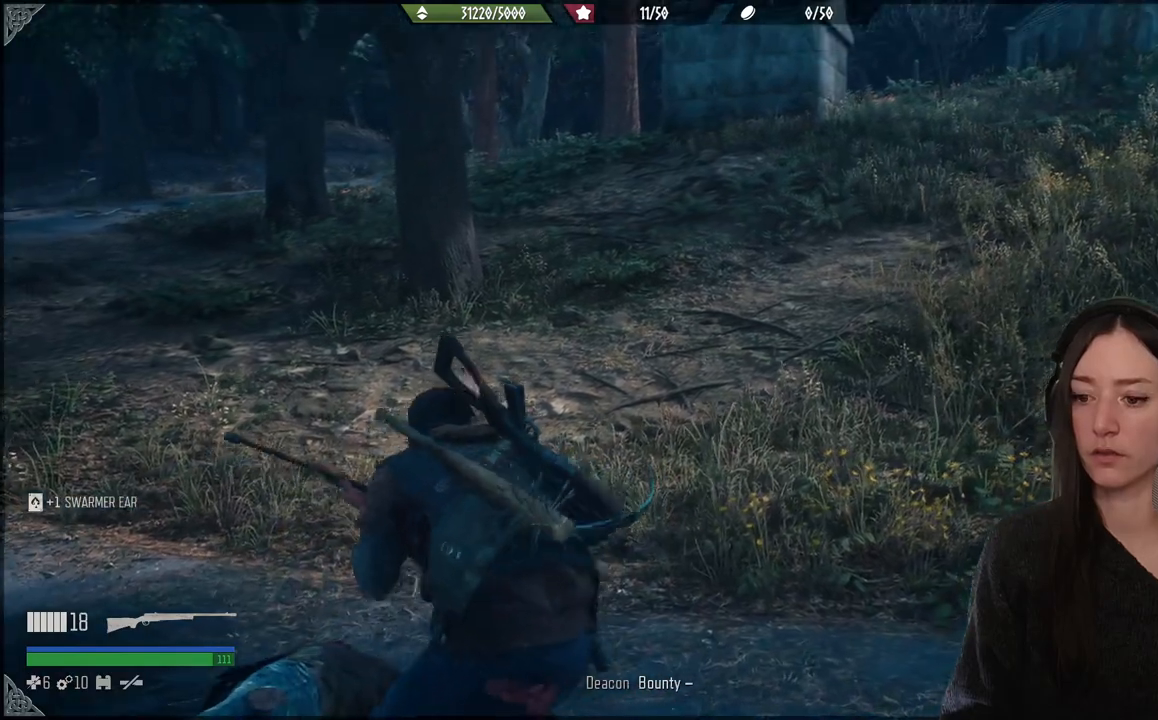
{"buttons": [], "left_stick": "up", "right_stick": "up-right", "events": [[67, "left_stick", "right"], [167, "right_stick", "up-right"], [367, "left_stick", "up"]]}
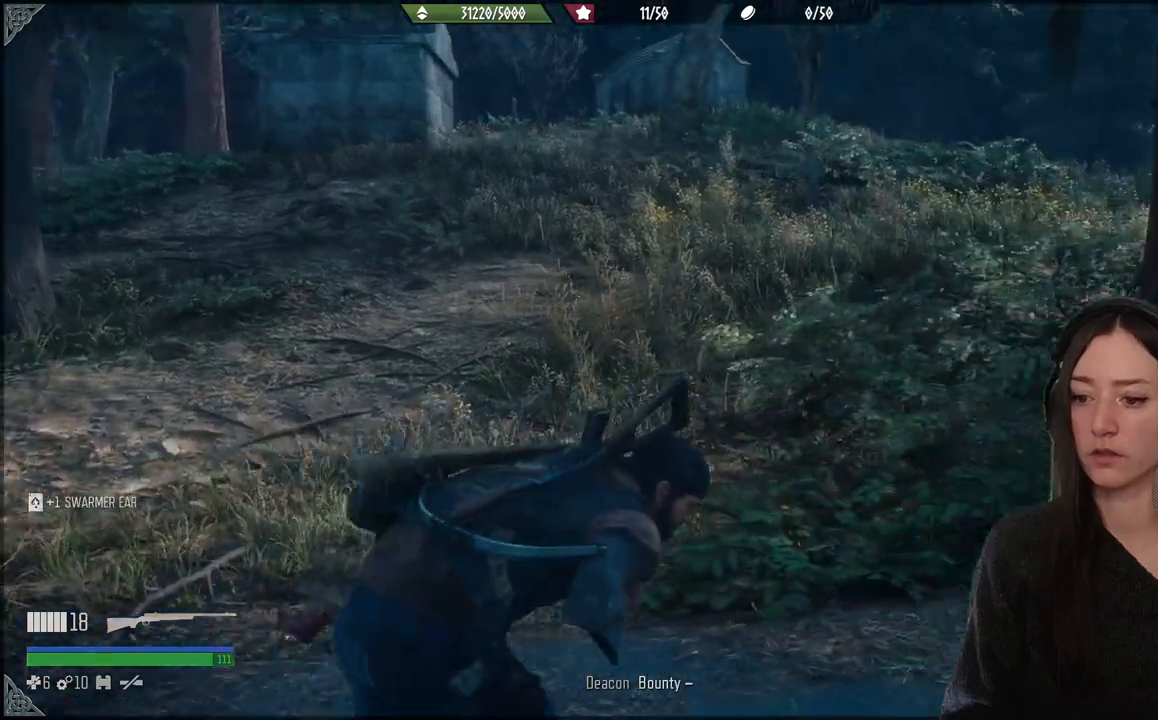
{"buttons": [], "left_stick": "up", "right_stick": "center", "events": [[100, "right_stick", "center"]]}
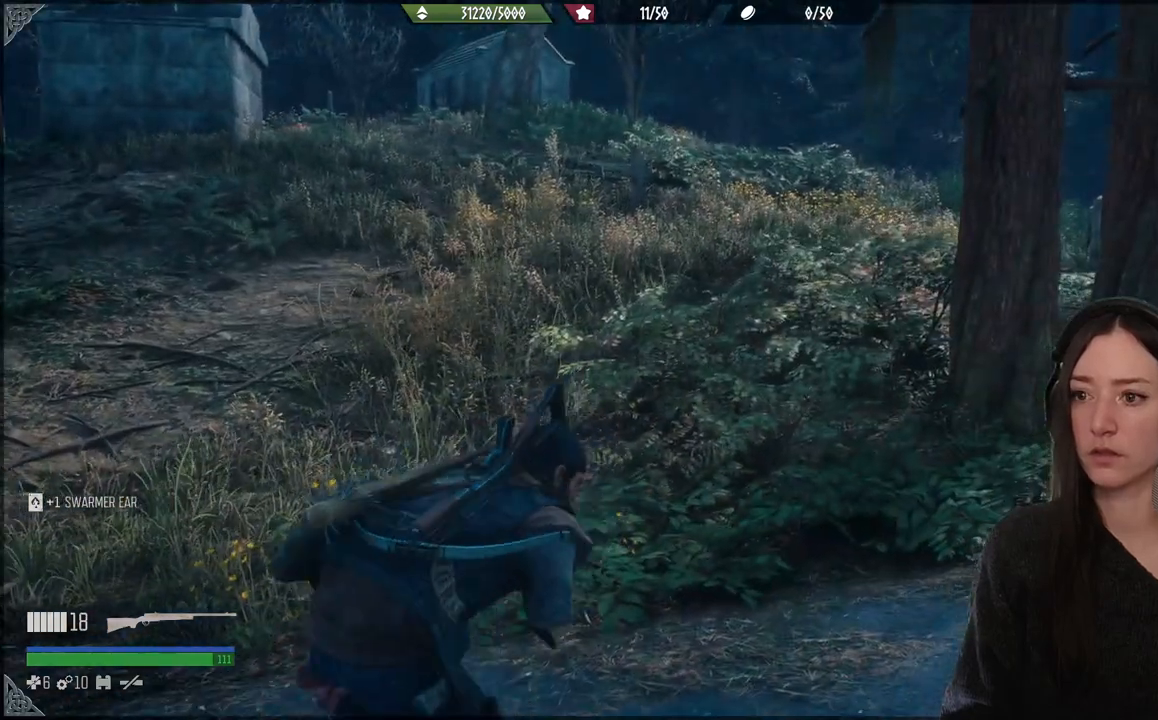
{"buttons": [], "left_stick": "up", "right_stick": "left", "events": [[133, "right_stick", "left"]]}
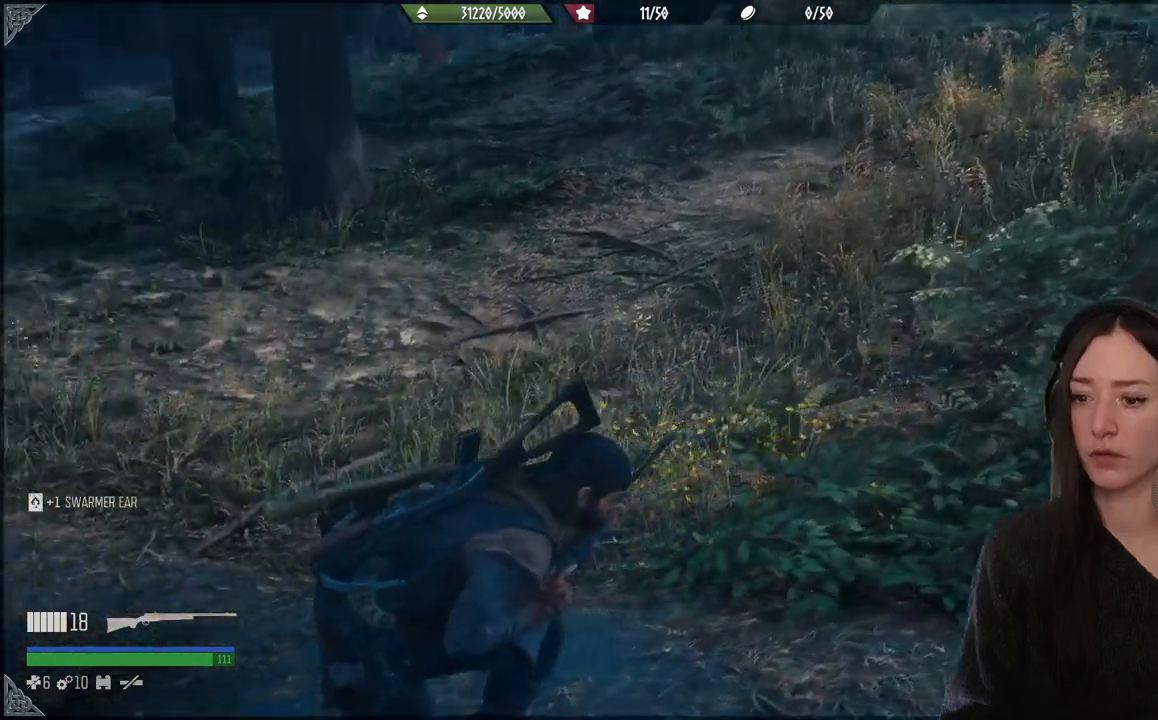
{"buttons": [], "left_stick": "up", "right_stick": "left", "events": []}
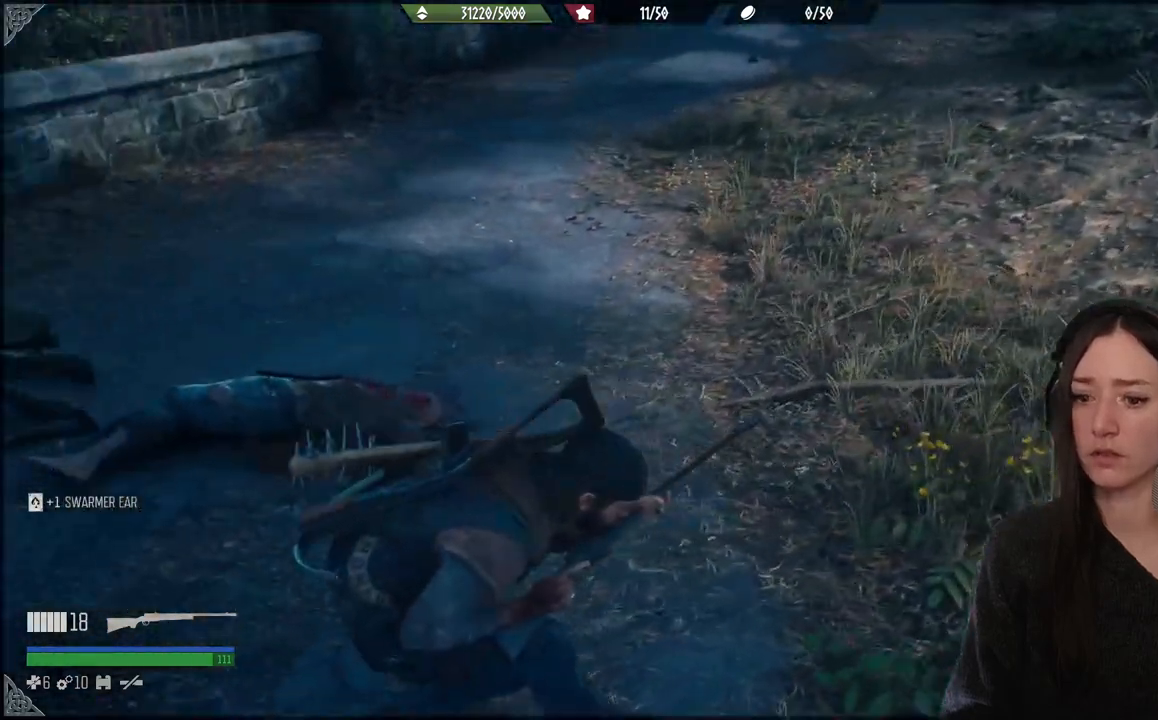
{"buttons": [], "left_stick": "center", "right_stick": "up-left", "events": [[433, "right_stick", "up-left"], [483, "left_stick", "center"]]}
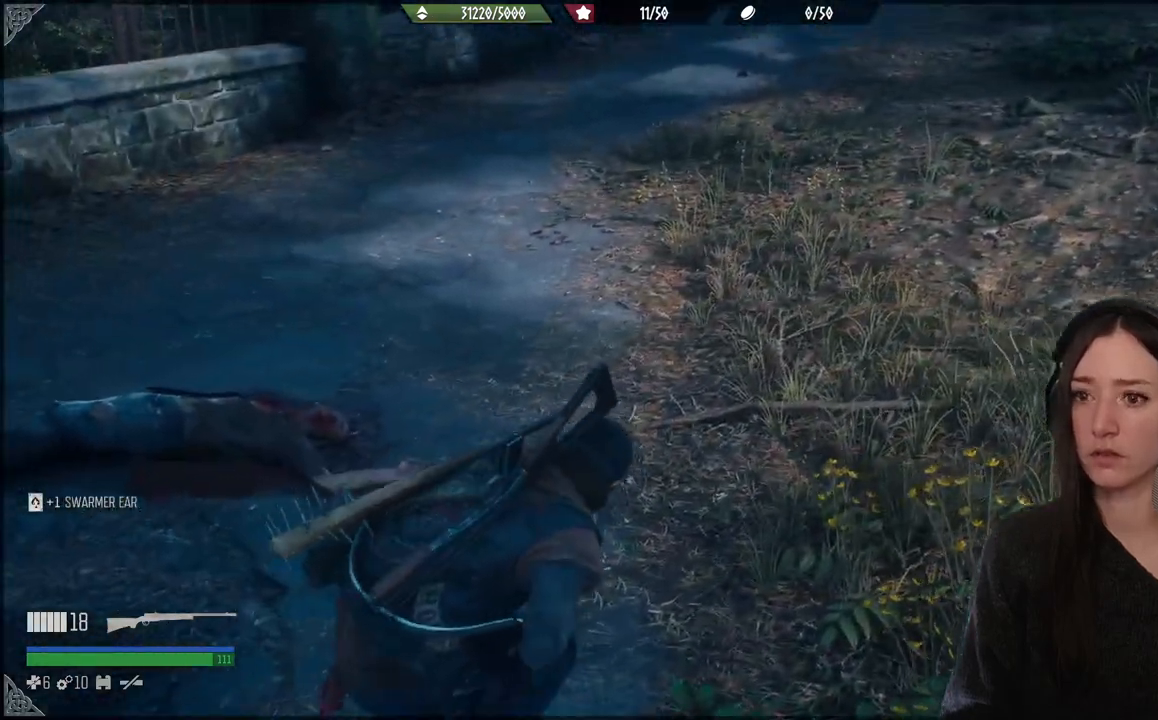
{"buttons": [], "left_stick": "up-left", "right_stick": "up-left", "events": [[17, "left_stick", "down"], [333, "left_stick", "down-left"], [467, "left_stick", "up-left"]]}
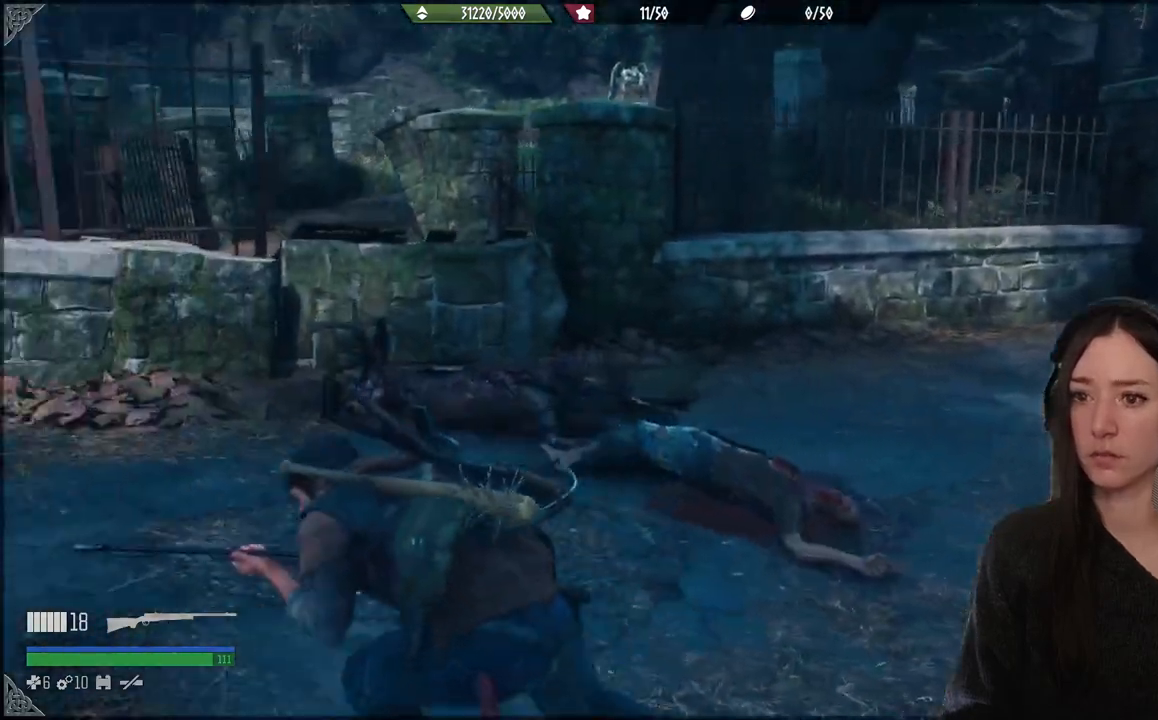
{"buttons": [], "left_stick": "up-left", "right_stick": "up-left", "events": []}
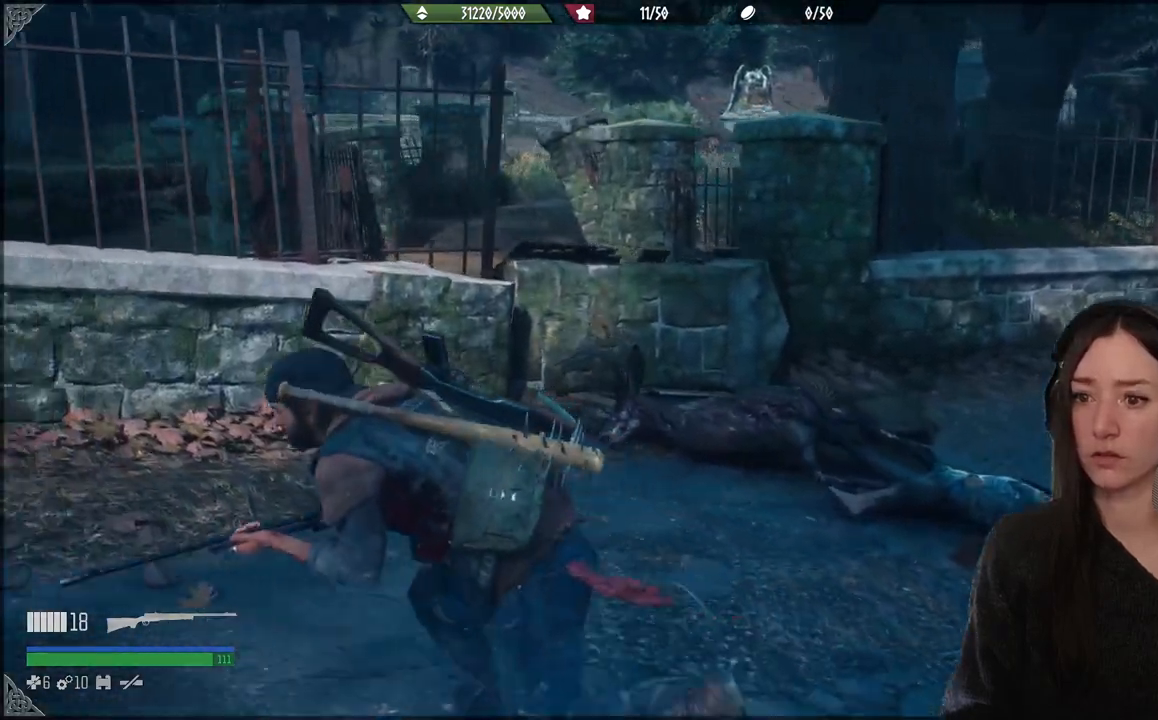
{"buttons": [], "left_stick": "up", "right_stick": "right", "events": [[183, "left_stick", "up"], [317, "right_stick", "center"], [367, "right_stick", "right"]]}
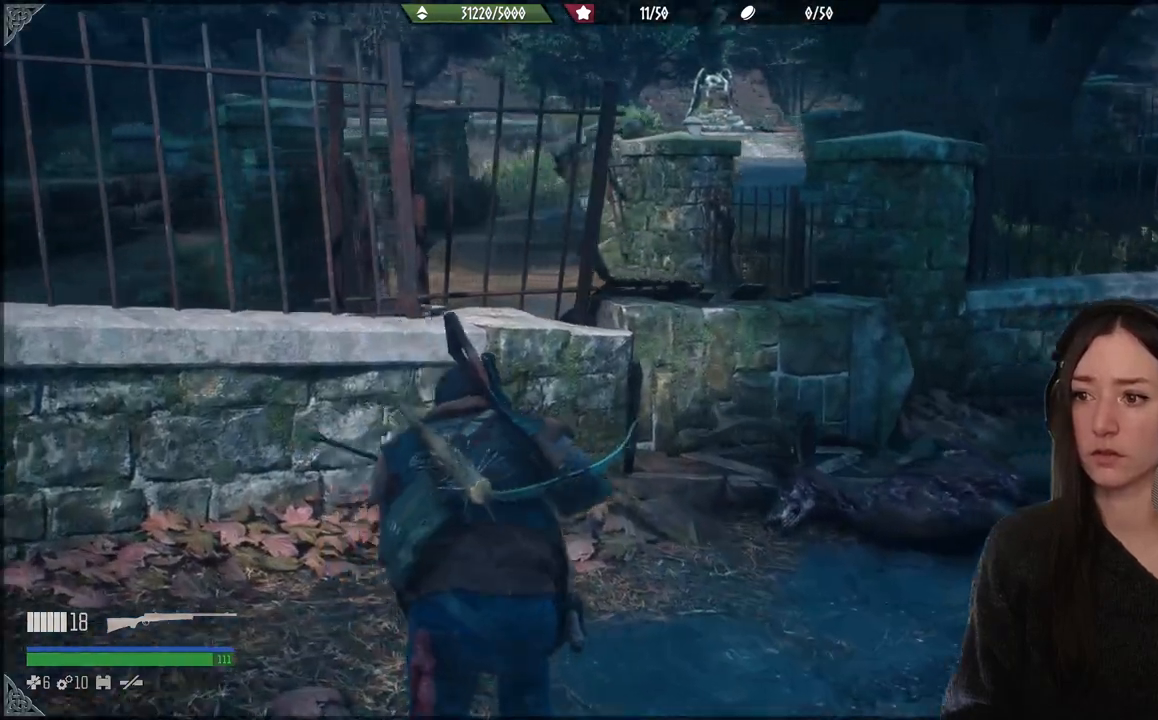
{"buttons": [], "left_stick": "down", "right_stick": "right", "events": [[200, "left_stick", "down"]]}
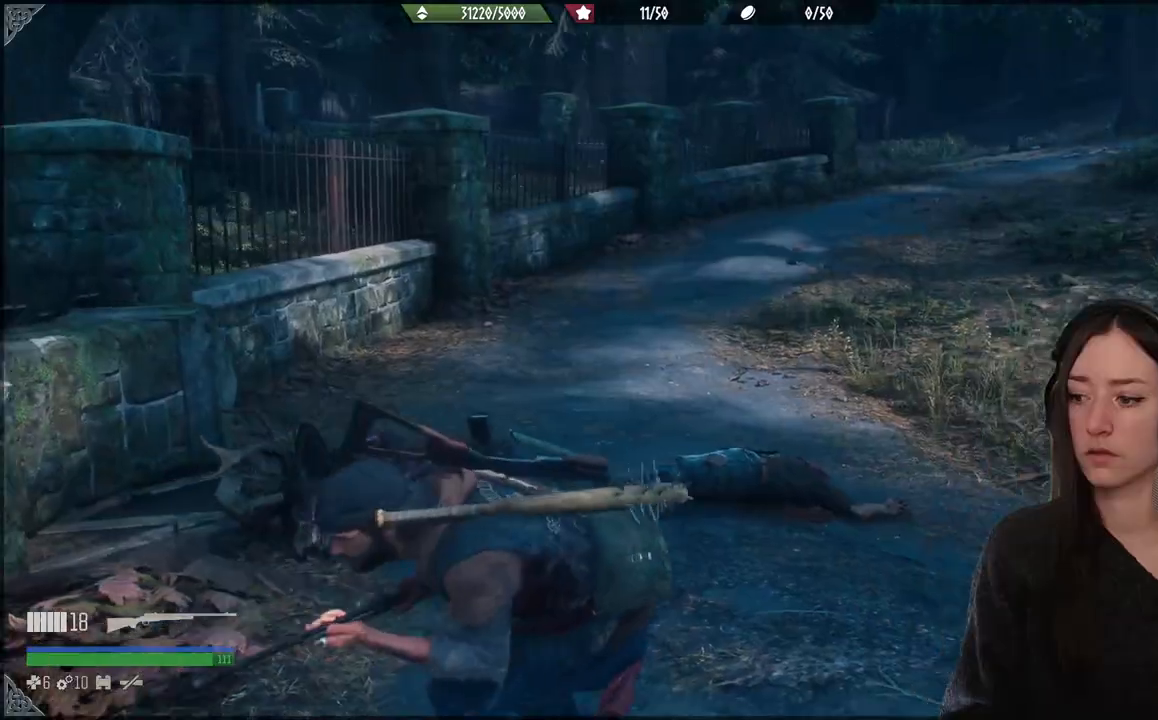
{"buttons": [], "left_stick": "center", "right_stick": "center", "events": [[50, "left_stick", "right"], [167, "left_stick", "up-right"], [333, "left_stick", "up"], [367, "right_stick", "center"], [433, "left_stick", "center"]]}
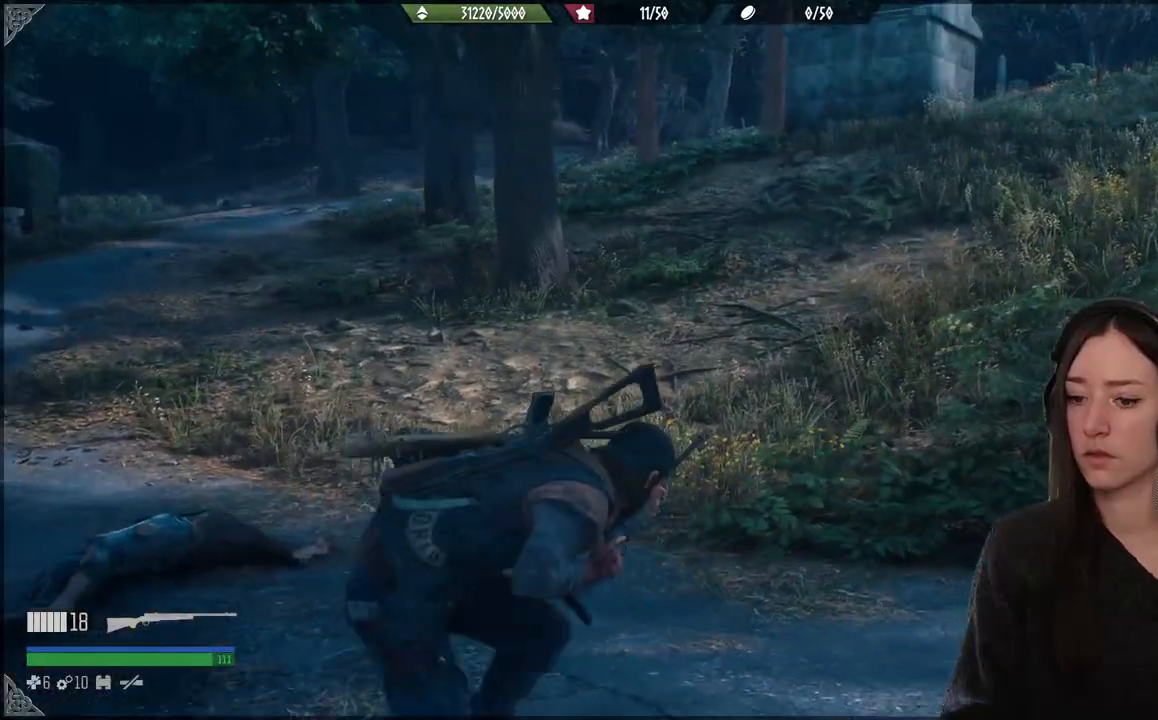
{"buttons": [], "left_stick": "up", "right_stick": "left", "events": [[300, "left_stick", "up"], [317, "right_stick", "left"]]}
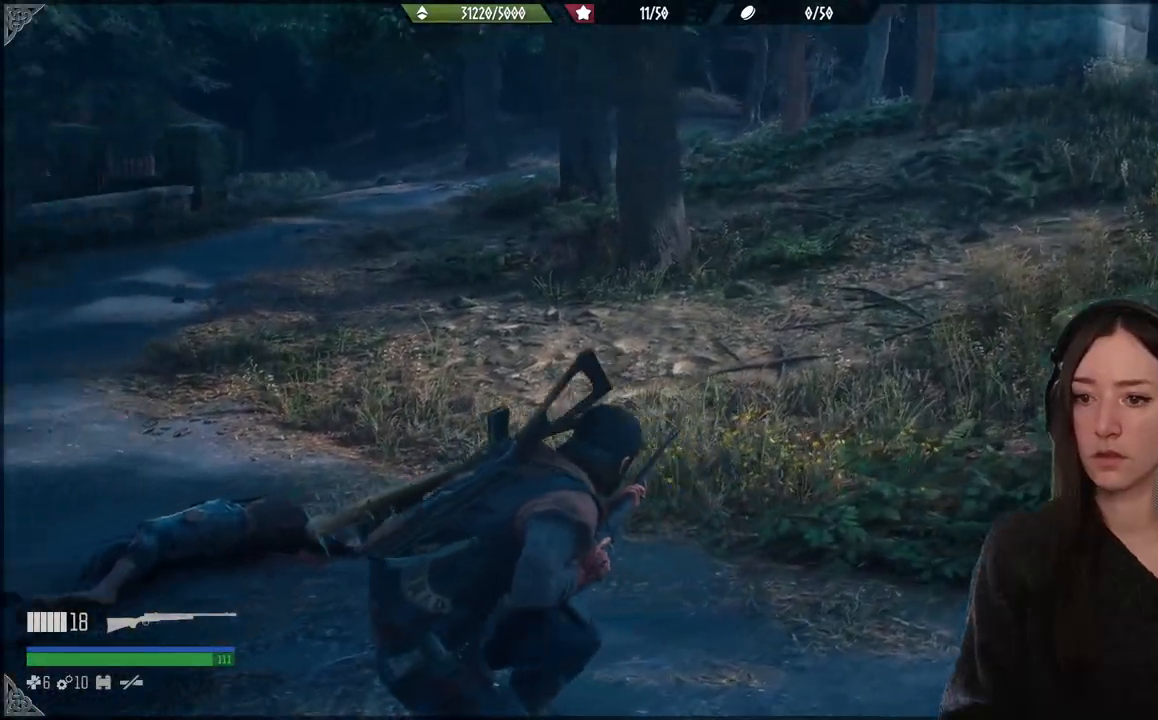
{"buttons": [], "left_stick": "up", "right_stick": "left", "events": [[50, "right_stick", "center"], [317, "right_stick", "left"]]}
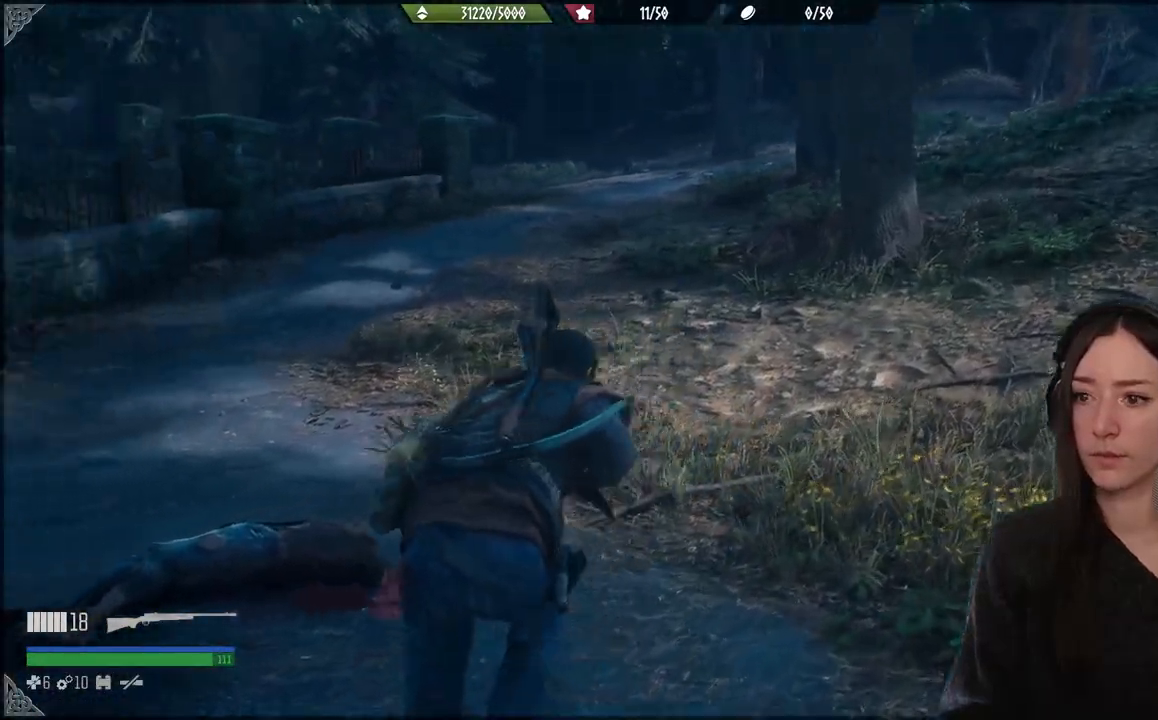
{"buttons": [], "left_stick": "up", "right_stick": "left", "events": []}
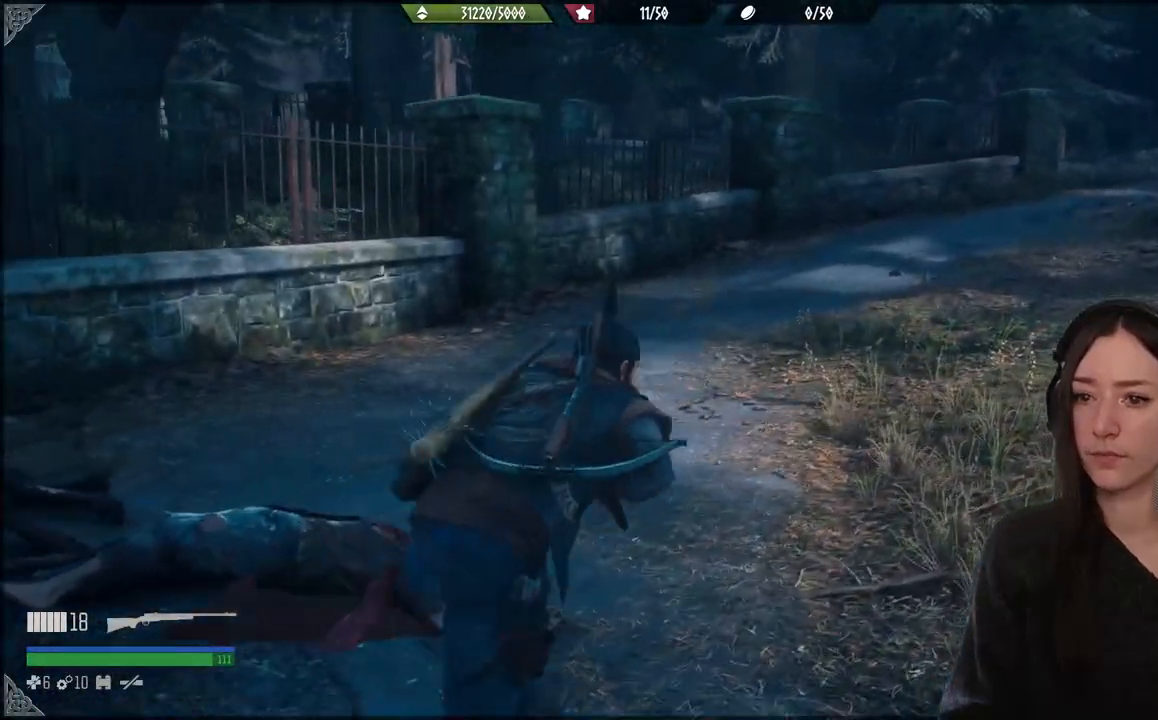
{"buttons": [], "left_stick": "up", "right_stick": "left", "events": []}
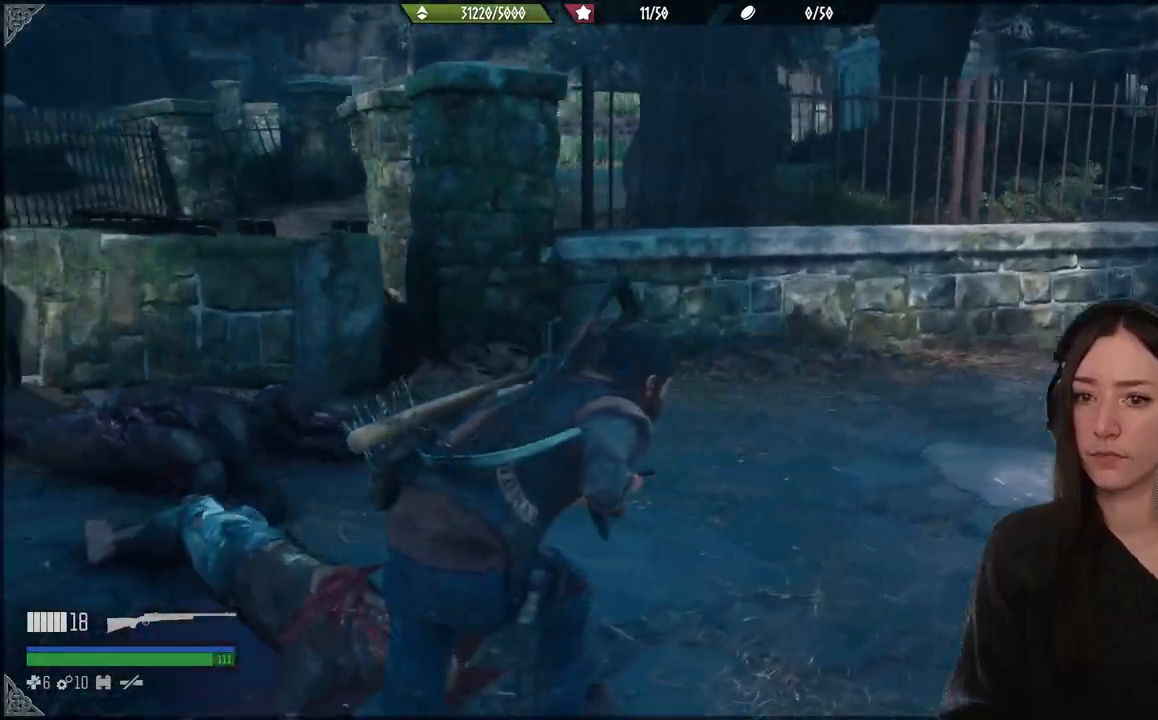
{"buttons": [], "left_stick": "up", "right_stick": "down-left", "events": [[167, "right_stick", "center"], [400, "right_stick", "down-left"]]}
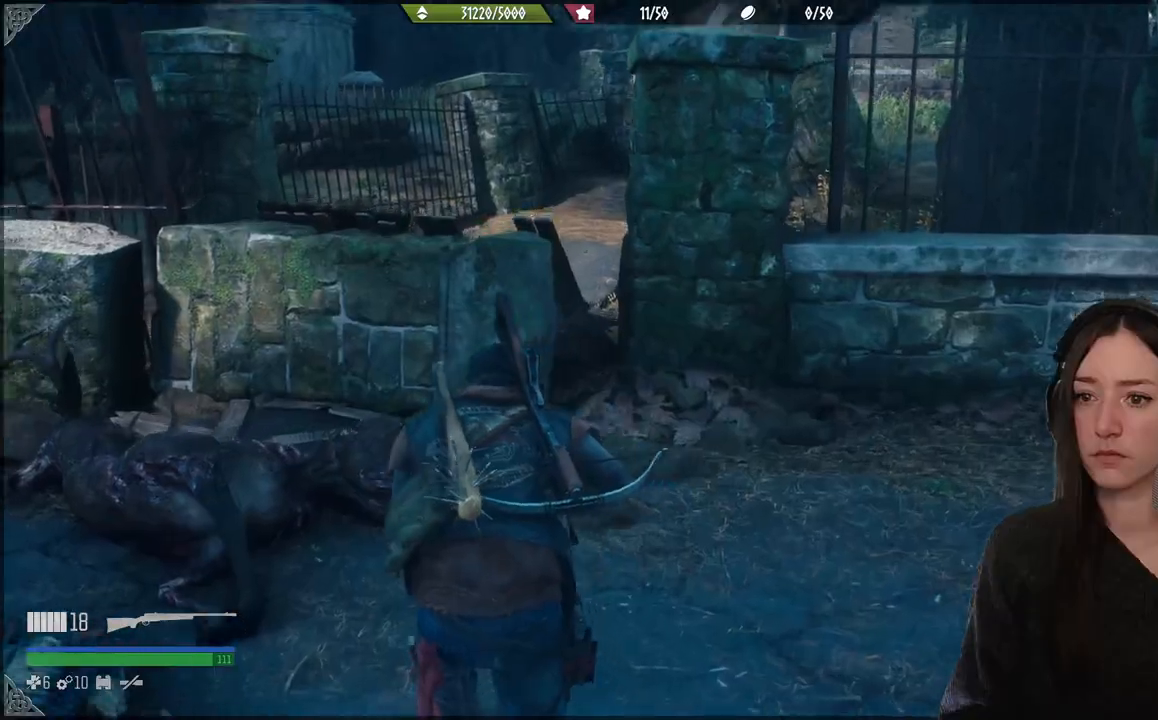
{"buttons": [], "left_stick": "up", "right_stick": "center", "events": [[200, "right_stick", "center"]]}
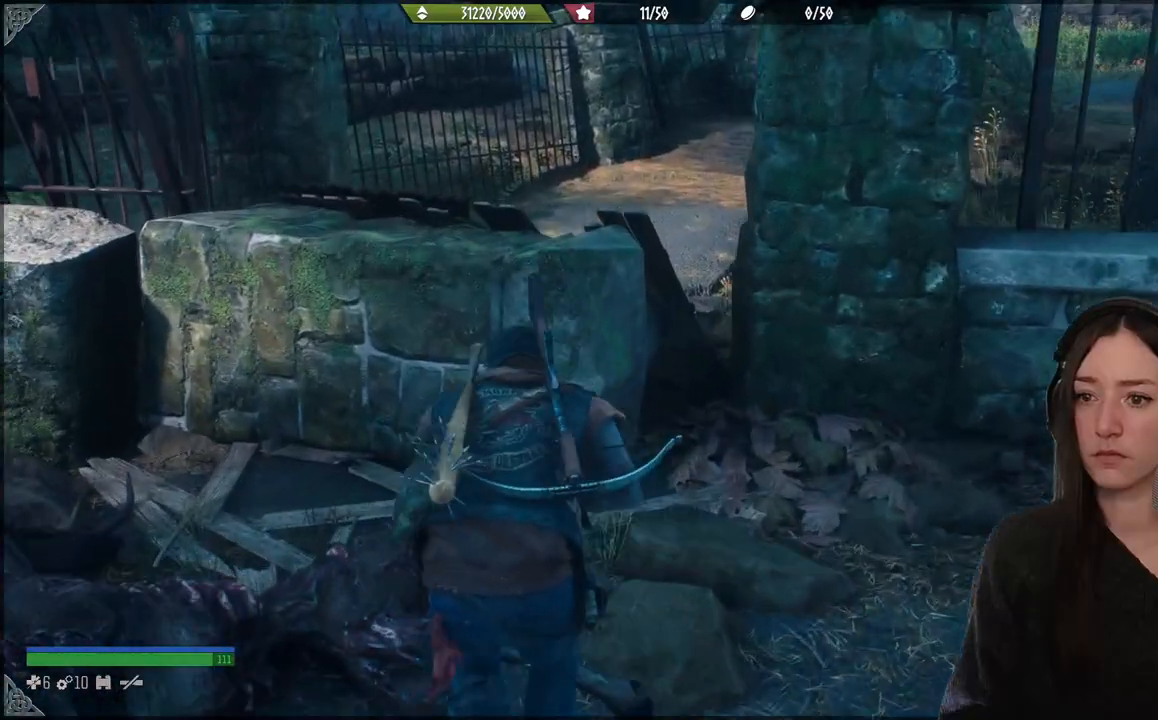
{"buttons": ["A"], "left_stick": "up", "right_stick": "center", "events": [[267, "A", "down"]]}
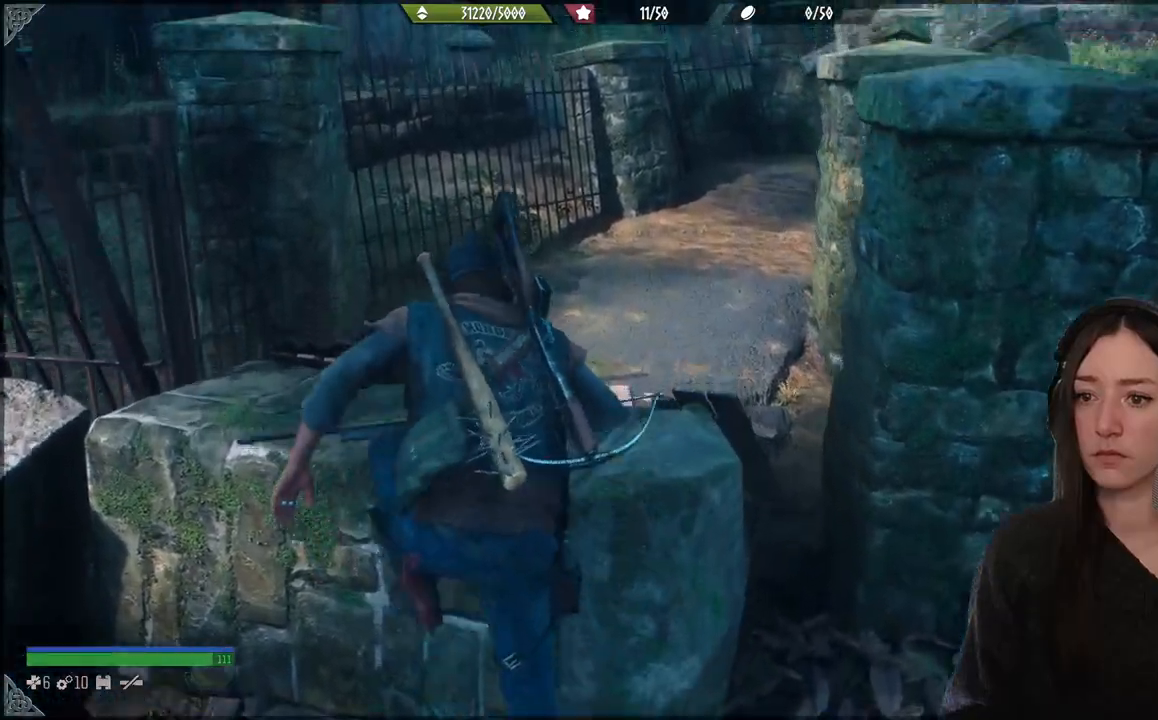
{"buttons": [], "left_stick": "up", "right_stick": "right", "events": [[83, "A", "up"], [350, "right_stick", "right"]]}
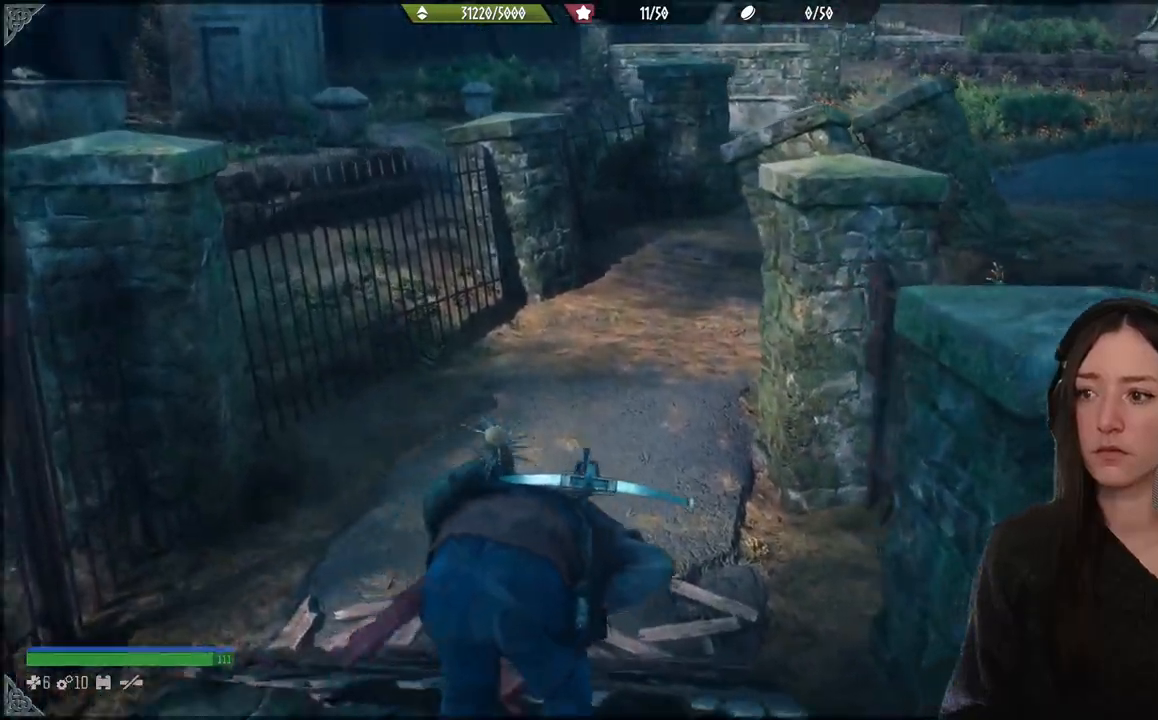
{"buttons": [], "left_stick": "up-left", "right_stick": "center", "events": [[450, "left_stick", "up-left"], [483, "right_stick", "center"]]}